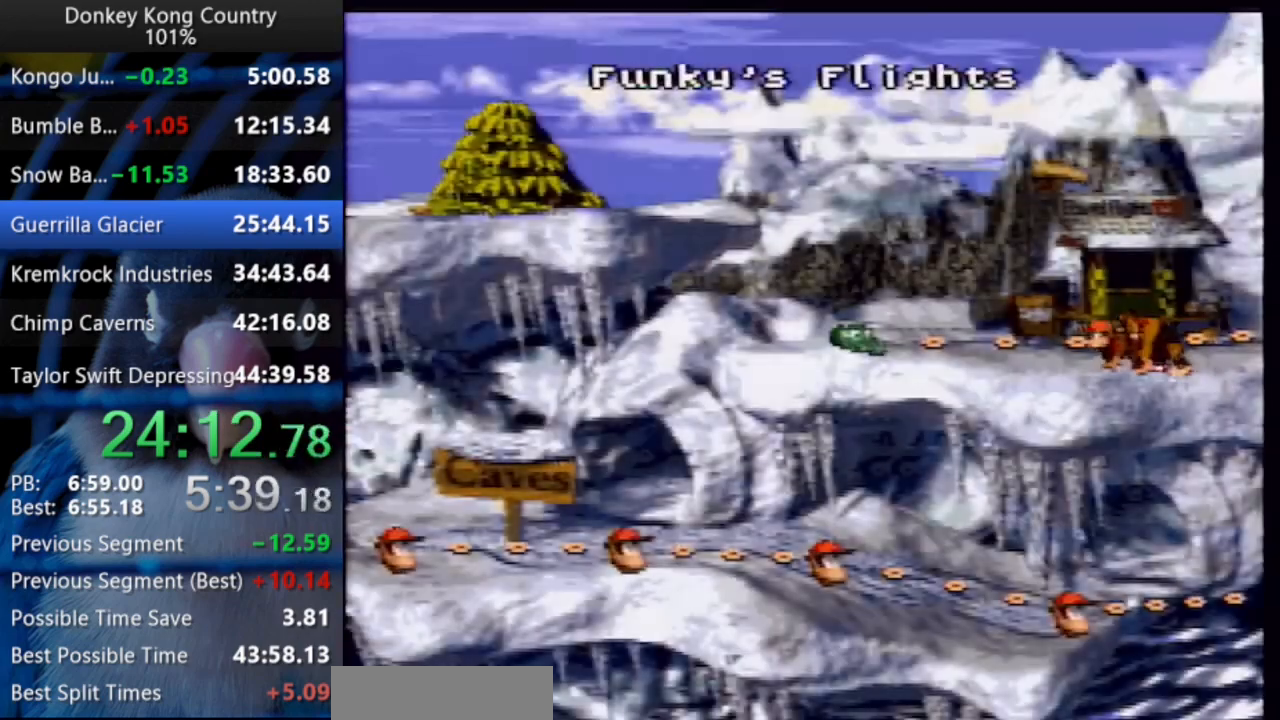
Gameplay with a controller (Nintendo layout); each line is a JSON object with the inputs held at the frame after it (dt_ms = milliseconds from this image to that frame). "events" lists button and stick changes between this image and that frame as [ms after this image, input, new state], when the widget could be followed in between. Not read: L3 R3 START.
{"dt_ms": 500, "buttons": ["DPAD_LEFT"], "events": []}
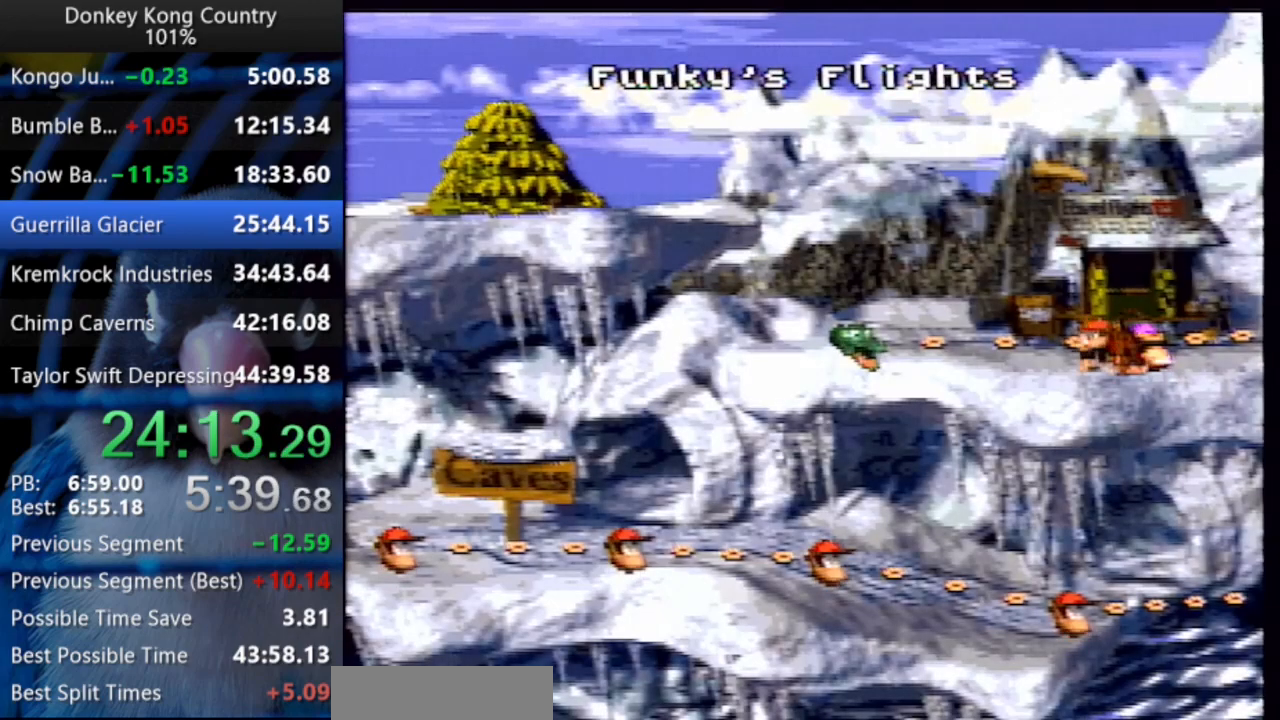
{"dt_ms": 500, "buttons": ["DPAD_LEFT"], "events": []}
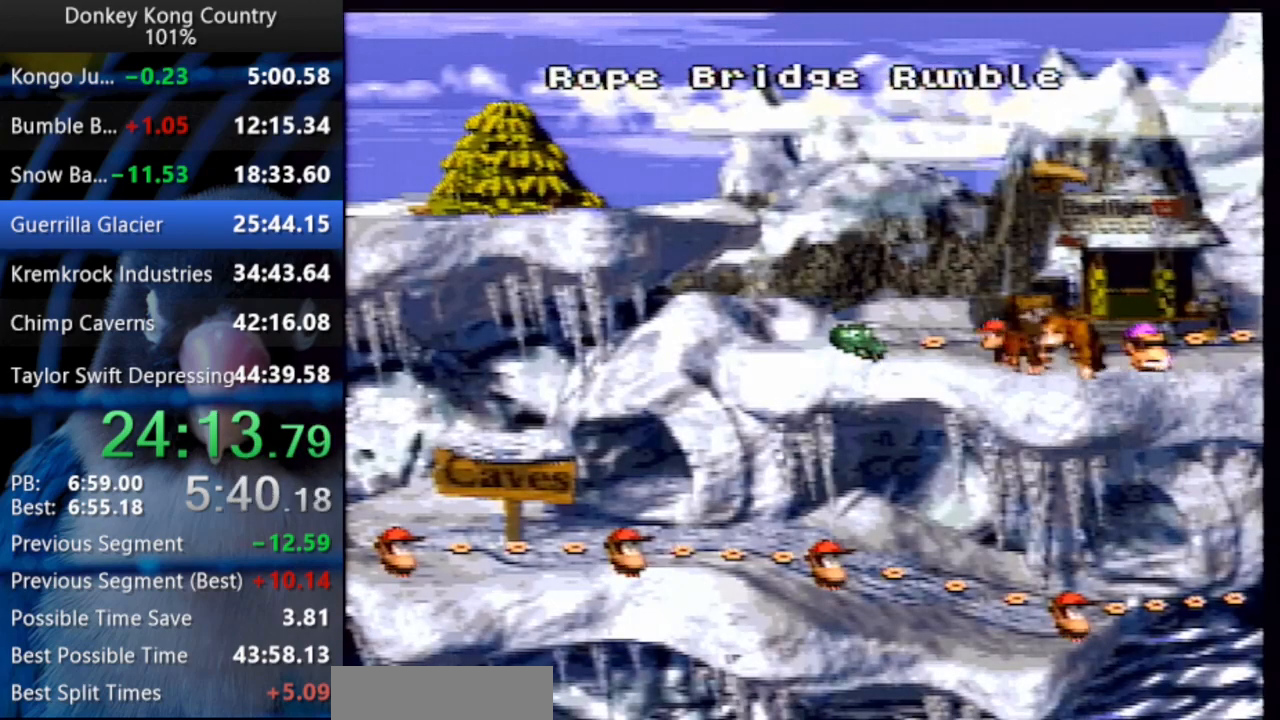
{"dt_ms": 500, "buttons": ["A", "X"], "events": [[483, "A", "down"], [483, "DPAD_LEFT", "up"], [483, "X", "down"]]}
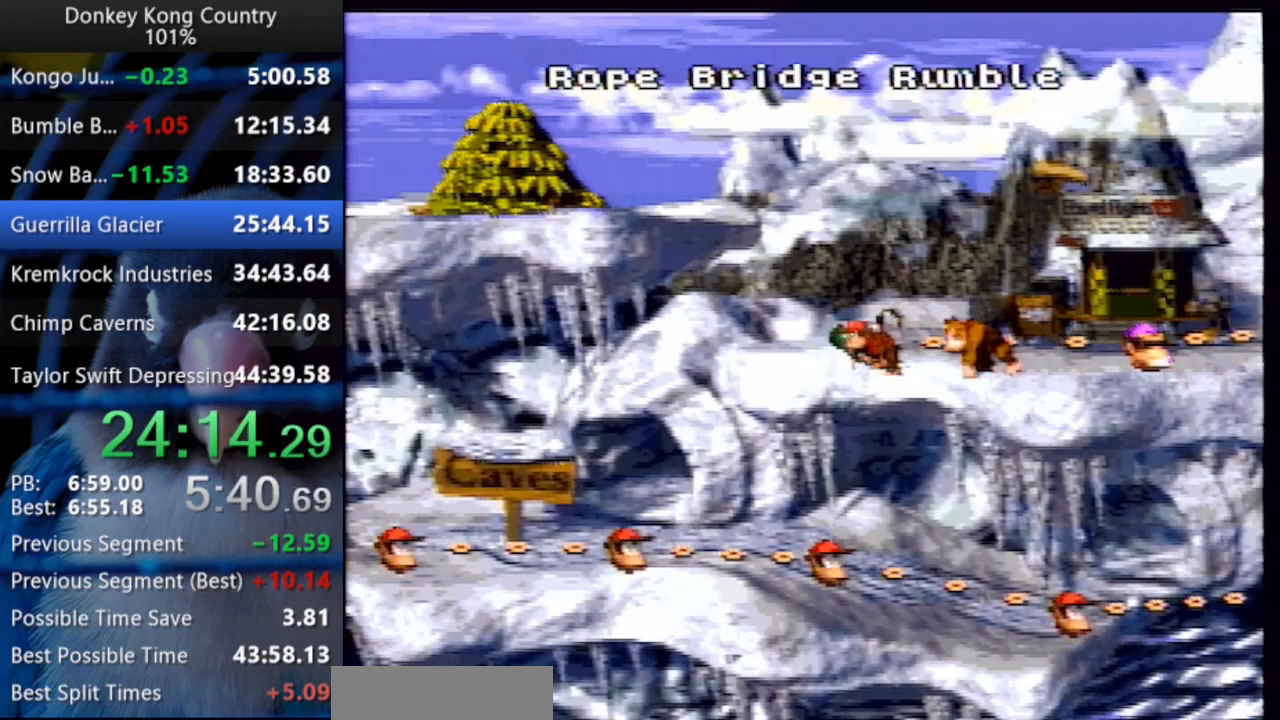
{"dt_ms": 500, "buttons": ["Y"], "events": [[100, "A", "up"], [100, "X", "up"], [133, "A", "down"], [150, "Y", "down"], [217, "A", "up"], [233, "A", "down"], [267, "A", "up"], [283, "Y", "up"], [333, "Y", "down"], [350, "A", "down"], [350, "X", "down"], [383, "A", "up"], [383, "X", "up"], [433, "A", "down"], [450, "X", "down"], [483, "A", "up"], [483, "X", "up"]]}
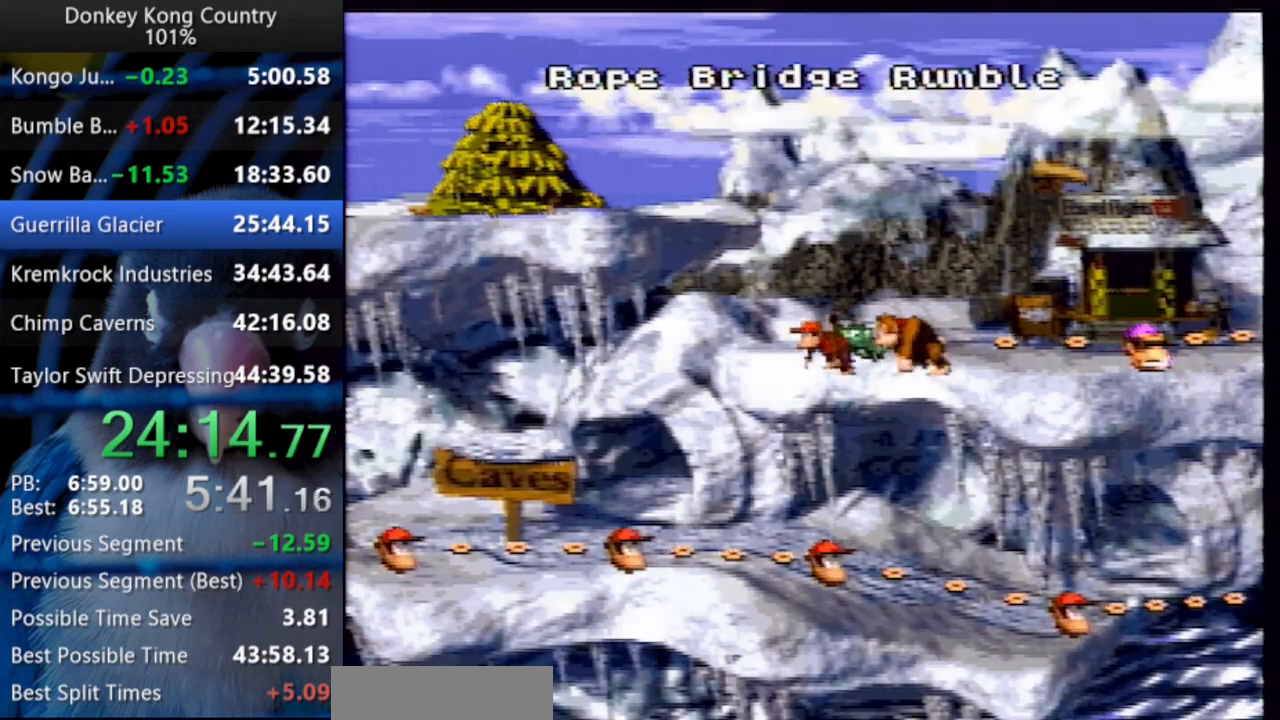
{"dt_ms": 500, "buttons": [], "events": [[17, "A", "down"], [17, "Y", "up"], [67, "Y", "down"], [83, "A", "up"], [117, "Y", "up"], [133, "A", "down"], [167, "Y", "down"], [183, "A", "up"], [233, "A", "down"], [267, "A", "up"], [300, "A", "down"], [300, "Y", "up"], [333, "X", "down"], [350, "X", "up"], [350, "Y", "down"], [467, "A", "up"], [467, "Y", "up"]]}
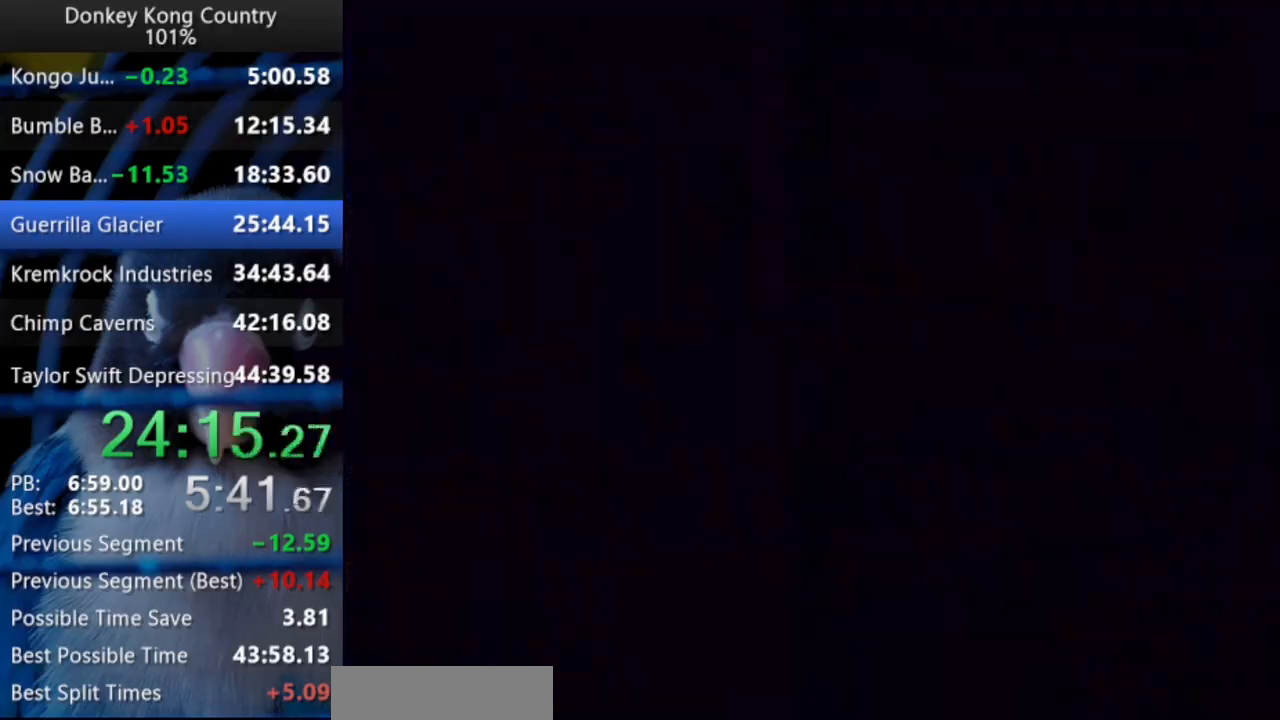
{"dt_ms": 500, "buttons": ["Y", "DPAD_UP", "DPAD_RIGHT"], "events": [[250, "DPAD_RIGHT", "down"], [350, "DPAD_UP", "down"], [367, "Y", "down"]]}
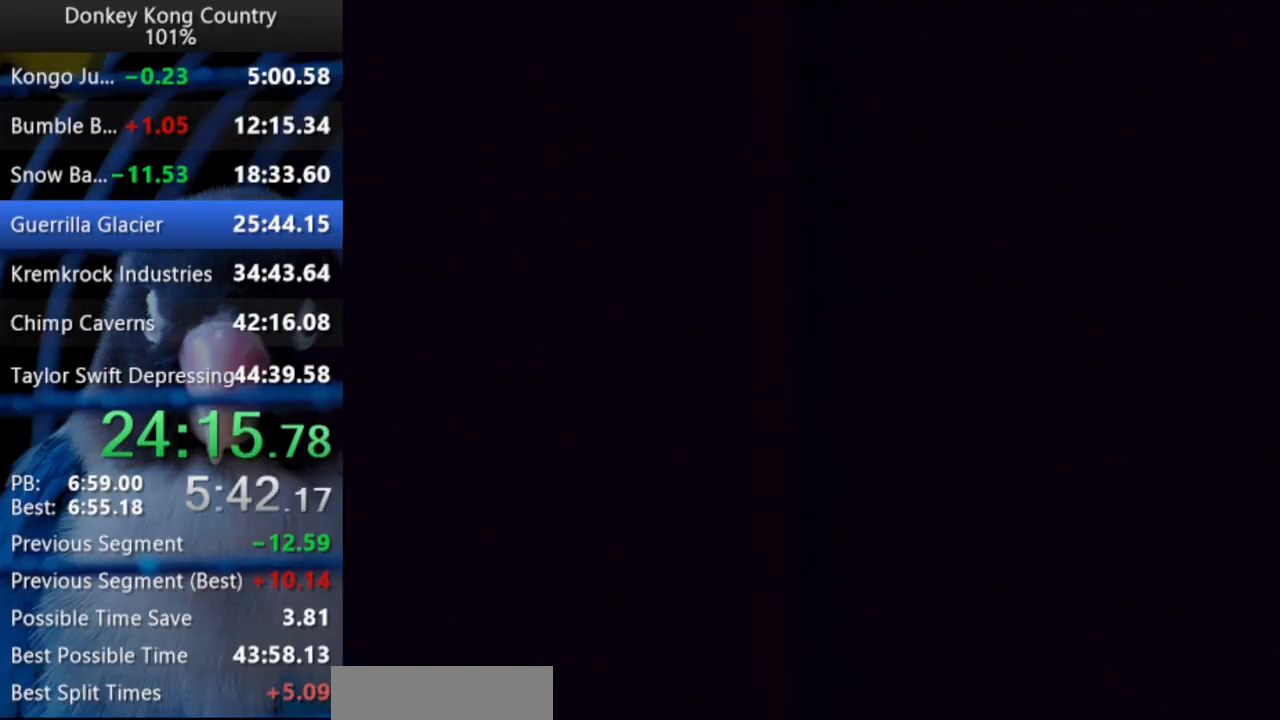
{"dt_ms": 500, "buttons": ["Y", "DPAD_RIGHT"], "events": [[50, "DPAD_UP", "up"]]}
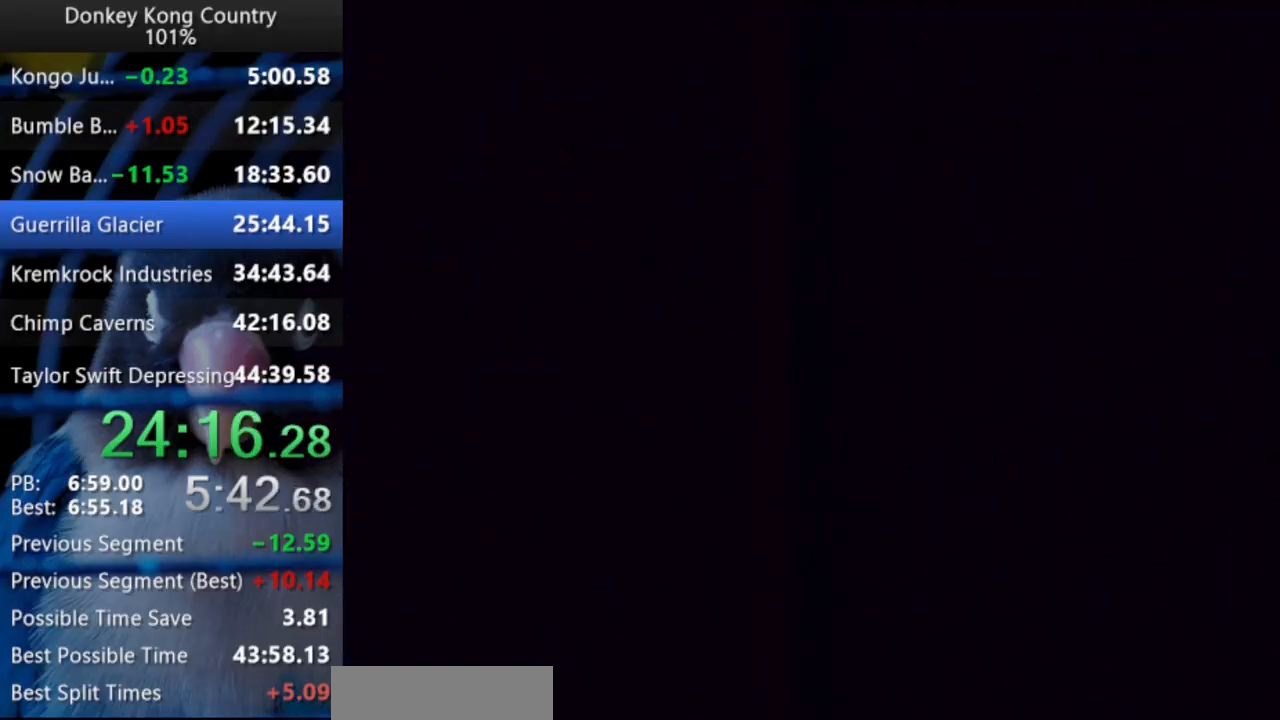
{"dt_ms": 500, "buttons": ["Y", "DPAD_RIGHT"], "events": []}
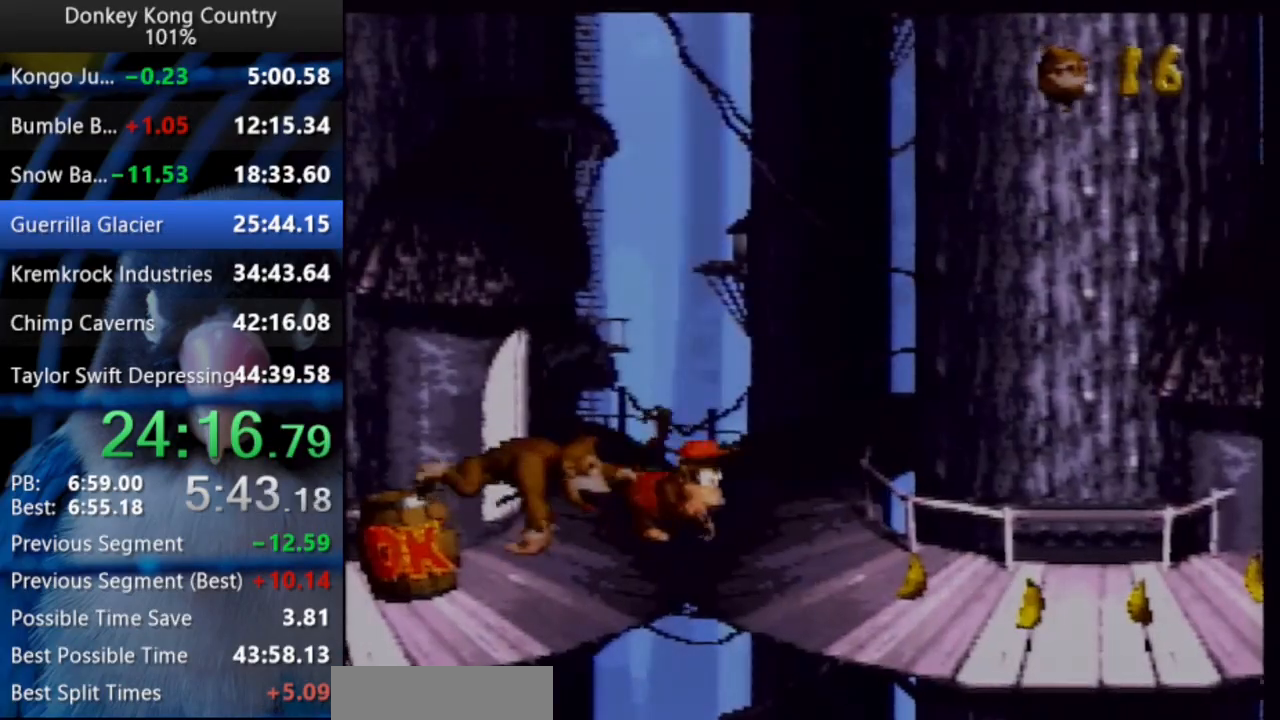
{"dt_ms": 500, "buttons": ["DPAD_RIGHT"]}
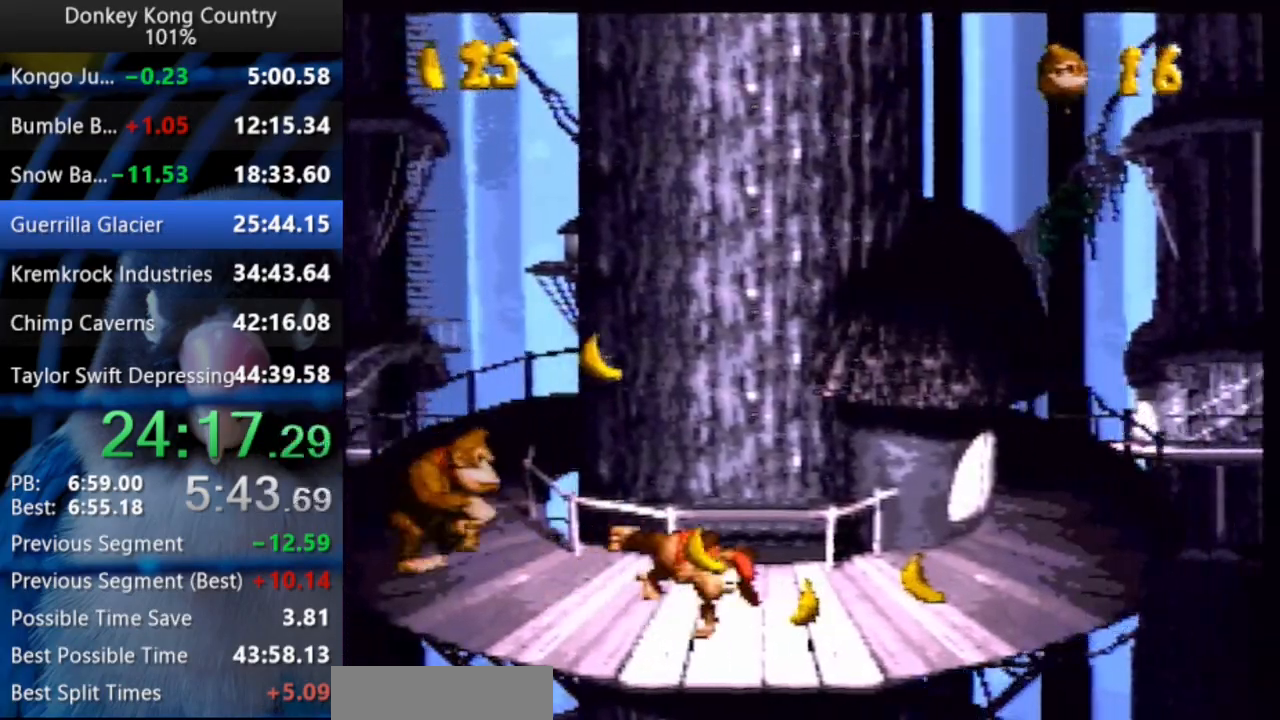
{"dt_ms": 500, "buttons": ["Y", "DPAD_RIGHT"], "events": [[17, "Y", "down"], [267, "B", "down"], [317, "X", "down"], [433, "X", "up"], [450, "B", "up"]]}
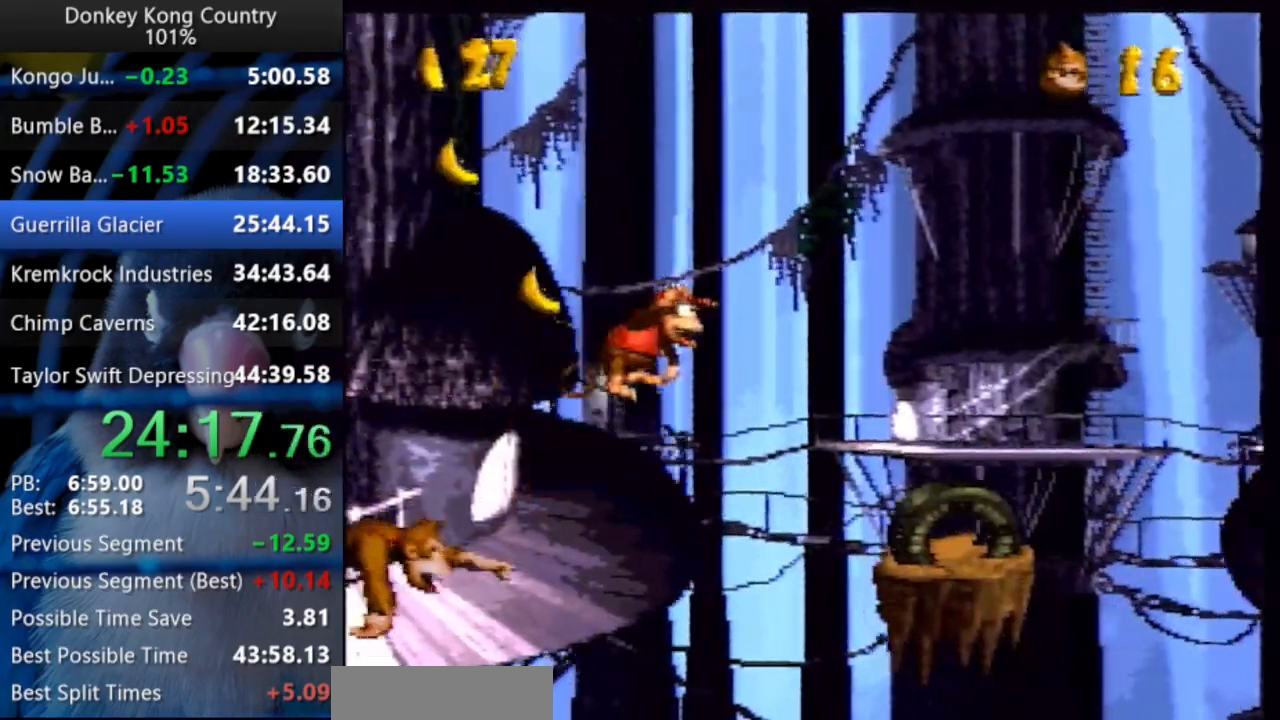
{"dt_ms": 500, "buttons": ["Y", "L1", "DPAD_UP", "DPAD_RIGHT"], "events": [[83, "Y", "up"], [217, "DPAD_UP", "down"], [217, "Y", "down"], [250, "DPAD_RIGHT", "up"], [267, "DPAD_UP", "up"], [450, "DPAD_RIGHT", "down"], [450, "Y", "up"], [467, "DPAD_UP", "down"], [483, "Y", "down"], [500, "L1", "down"]]}
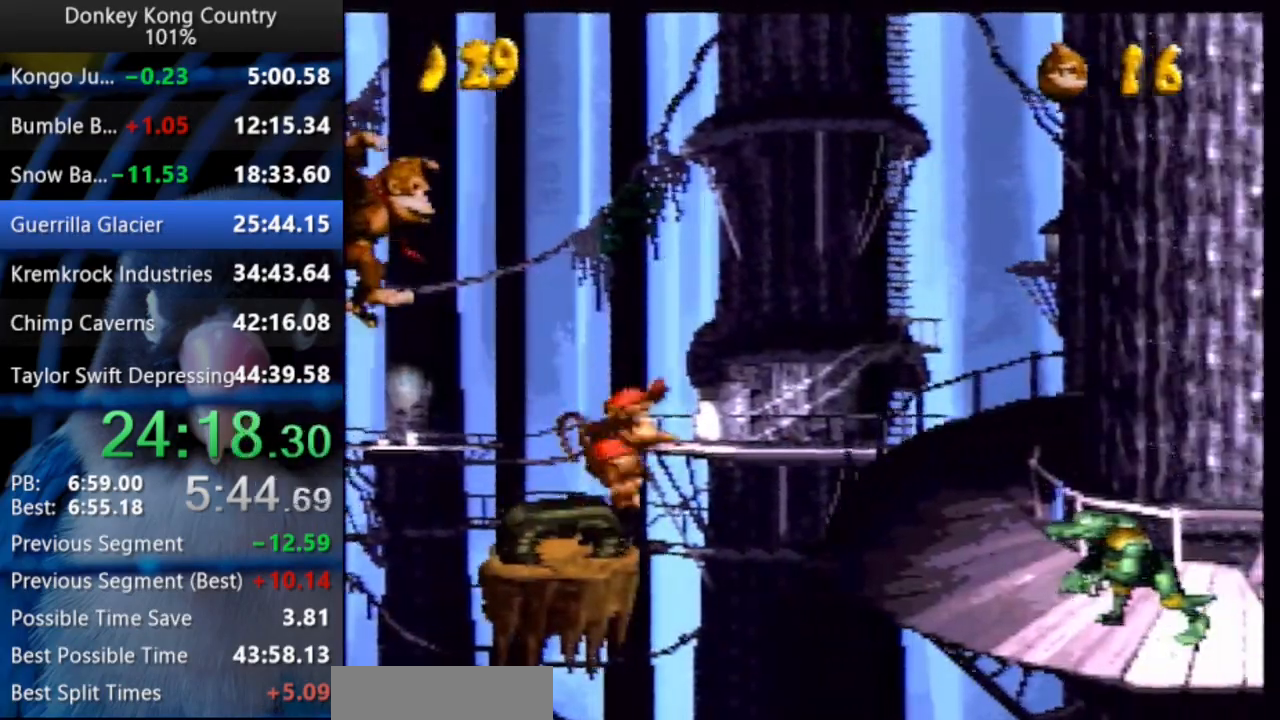
{"dt_ms": 500, "buttons": ["Y"]}
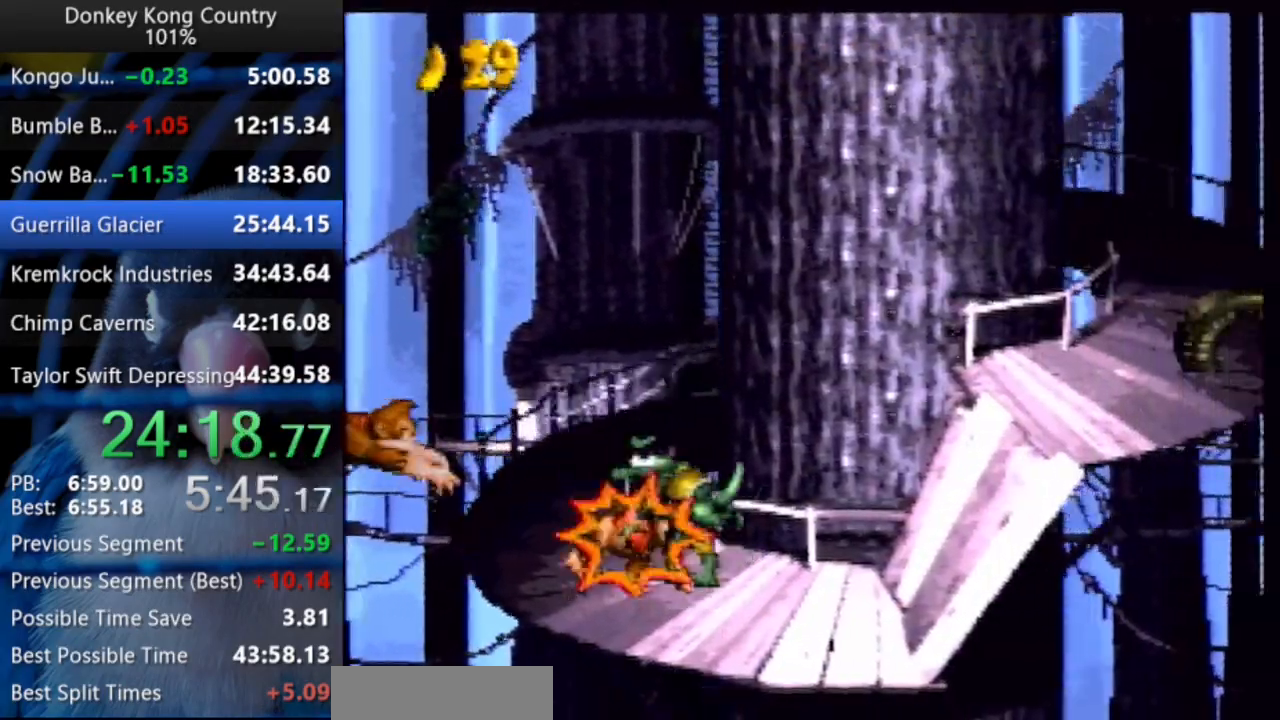
{"dt_ms": 500, "buttons": ["Y", "DPAD_RIGHT"], "events": [[50, "X", "down"], [67, "B", "down"], [67, "DPAD_RIGHT", "down"], [100, "DPAD_UP", "down"], [167, "B", "up"], [167, "X", "up"], [183, "DPAD_RIGHT", "up"], [233, "DPAD_RIGHT", "down"], [283, "DPAD_UP", "up"]]}
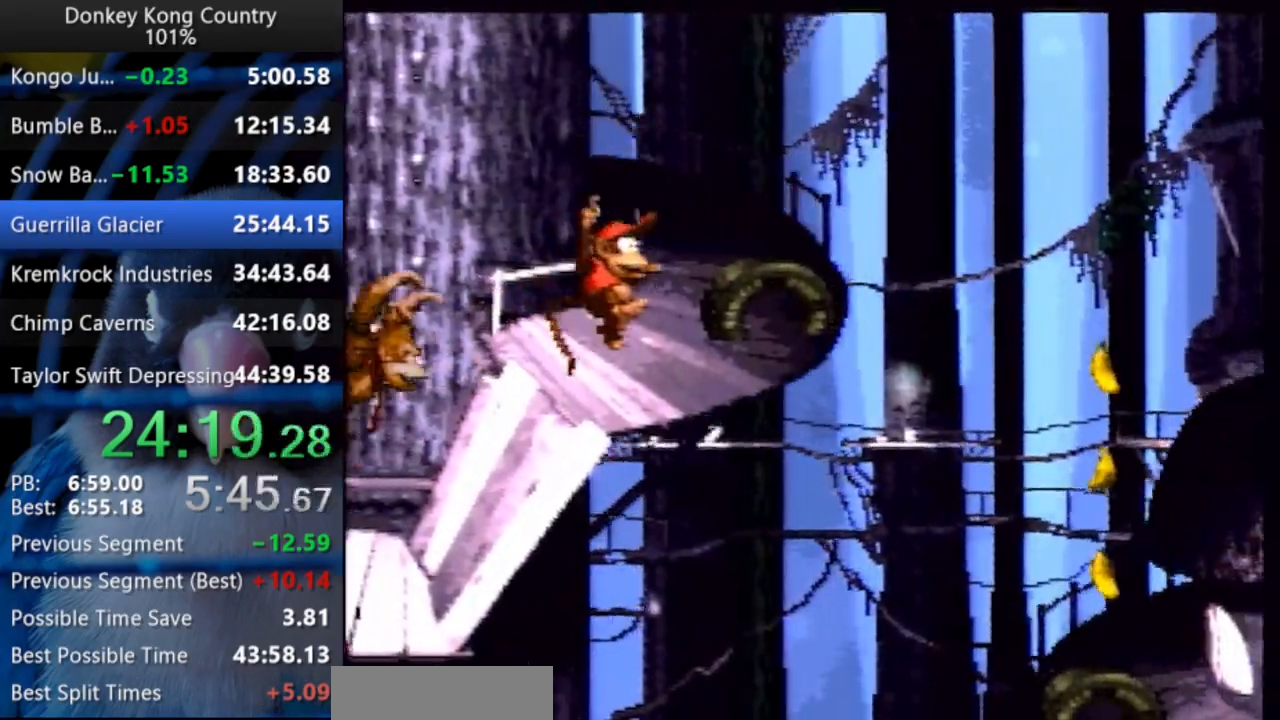
{"dt_ms": 500, "buttons": []}
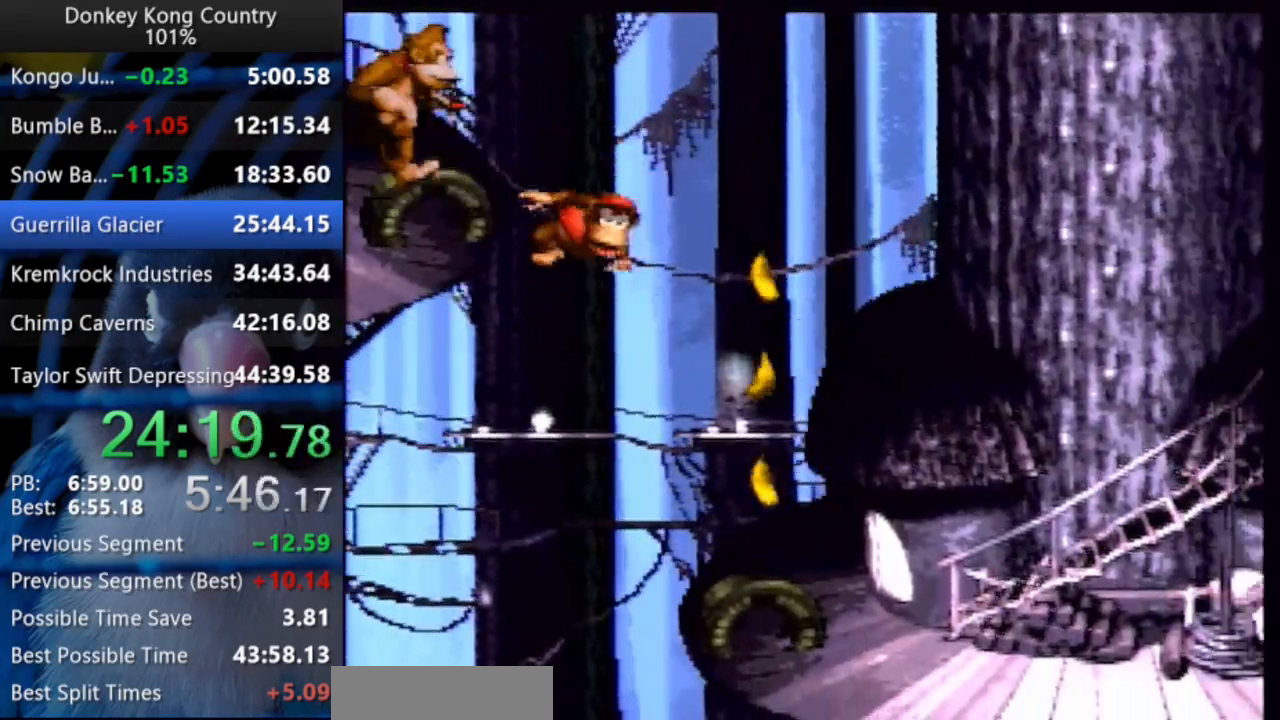
{"dt_ms": 500, "buttons": [], "events": []}
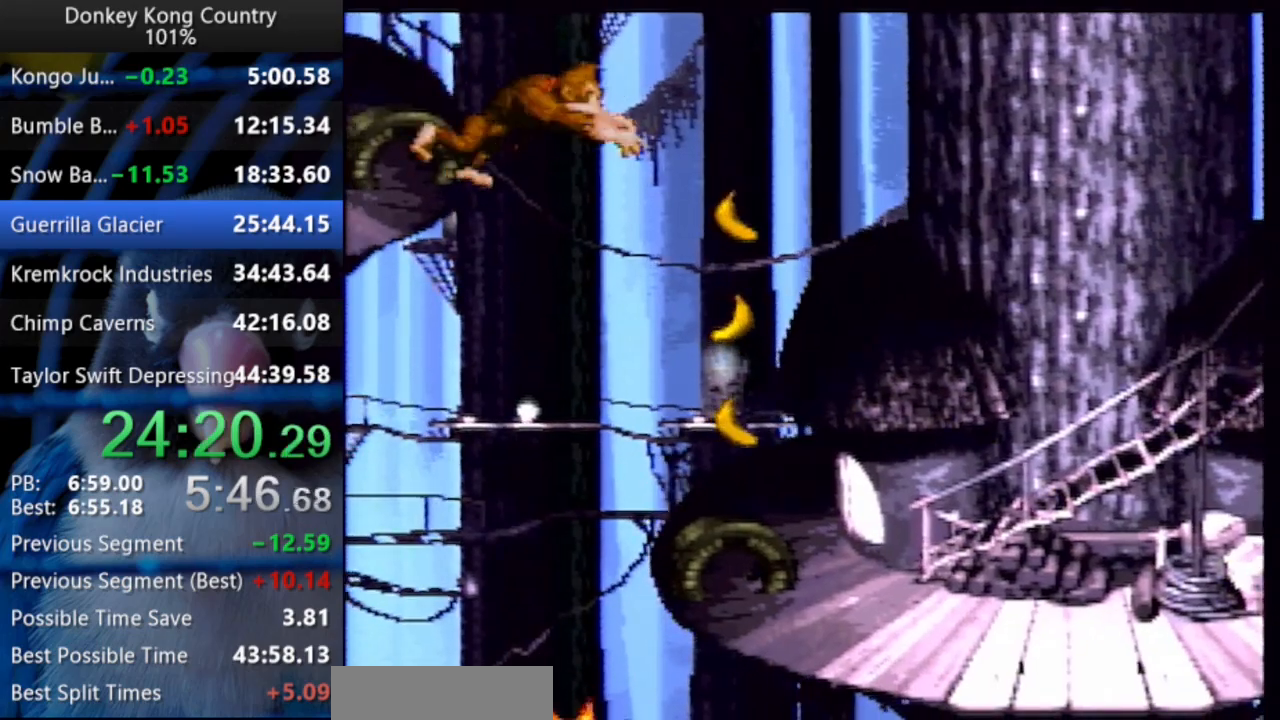
{"dt_ms": 1000, "buttons": ["Y", "DPAD_RIGHT"]}